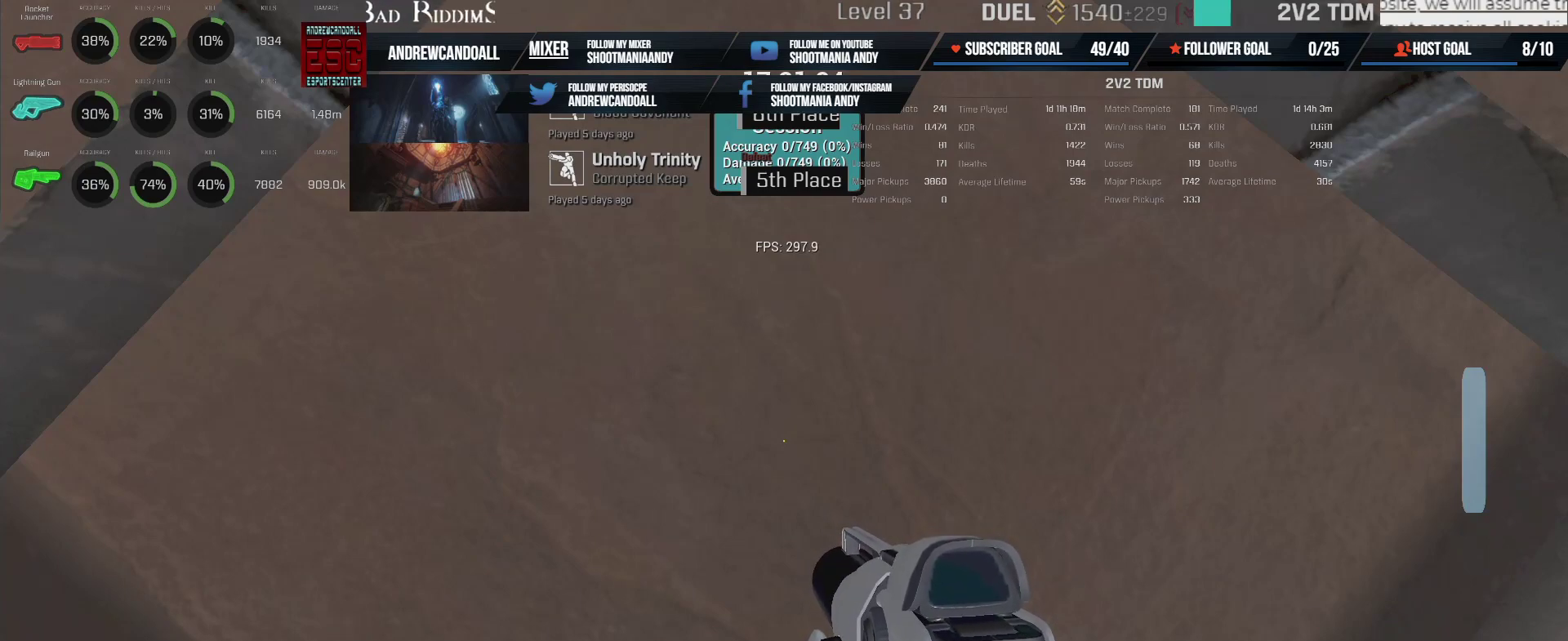
Gameplay with keyboard and mouse; each line is a JSON object with the keys and mouse buttons held at the frame after it. "events" lists presses ("down") and releases ("up") of "a", "alt", "backspace", "caps_lock", "ctrl", "d", "delete", "end", "home", "r", "s", "shift", "tab", "w", "mouse_left", "mouse_wheel", "mouse_right", "mouse_mb4" and "mouse_mb5" between this image and that frame as [ms after this image, input, new state], when the widget could be followed in between. "mouse_left", "mouse_wheel", "mouse_right", "mouse_mb4", "mouse_mb5" = the "left", "wheel", "right", "mb4", "mb5" buttons of the "mouse" list. No other keys are recorded. "wheel" means that the mouse wheel is clicked or scrolled. Not read: mouse_move.
{"keys": [], "mouse": [], "events": []}
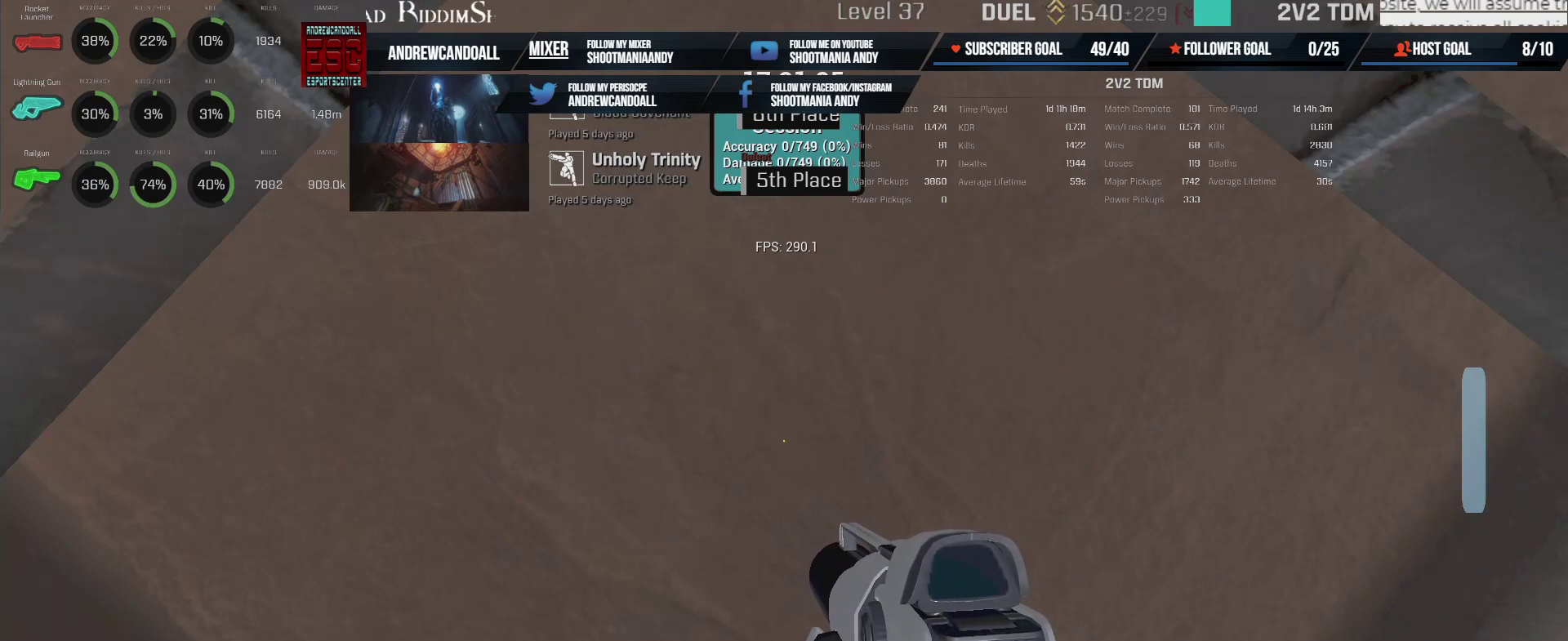
{"keys": [], "mouse": [], "events": []}
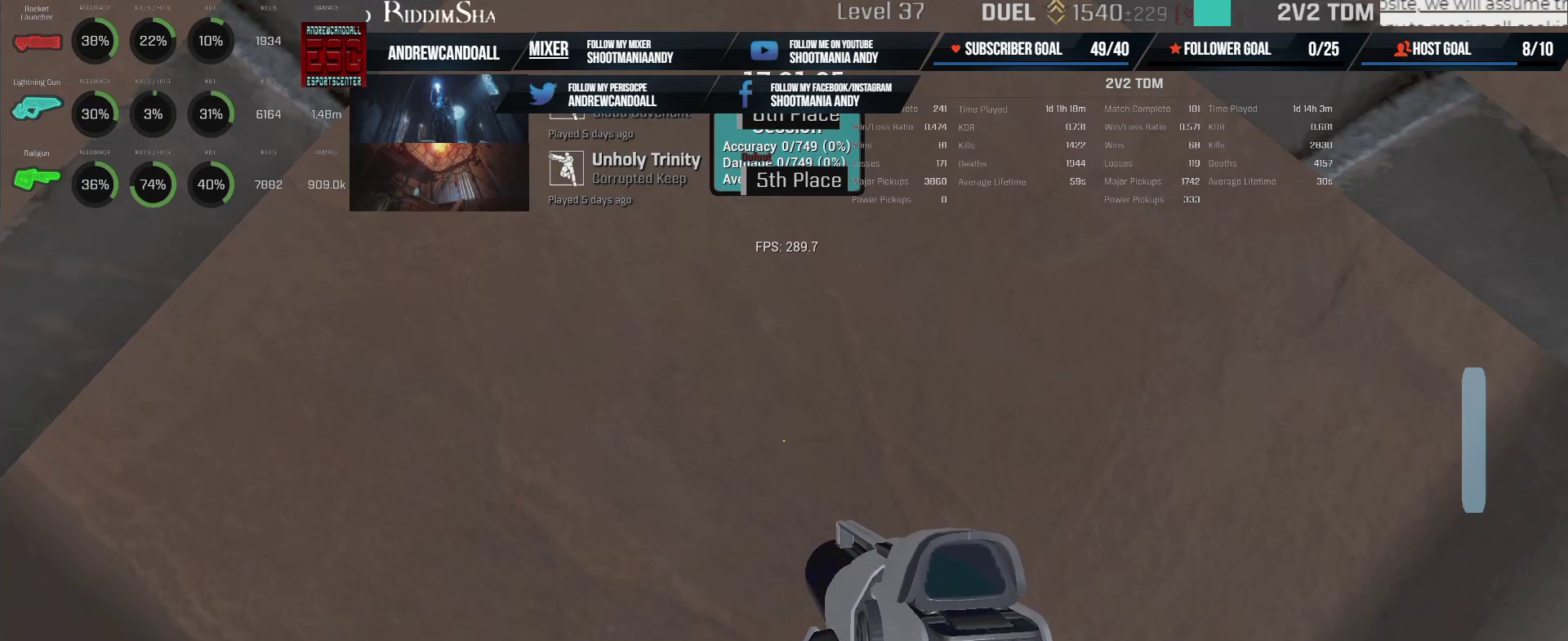
{"keys": [], "mouse": ["mb5"], "events": [[200, "mouse_mb5", "down"]]}
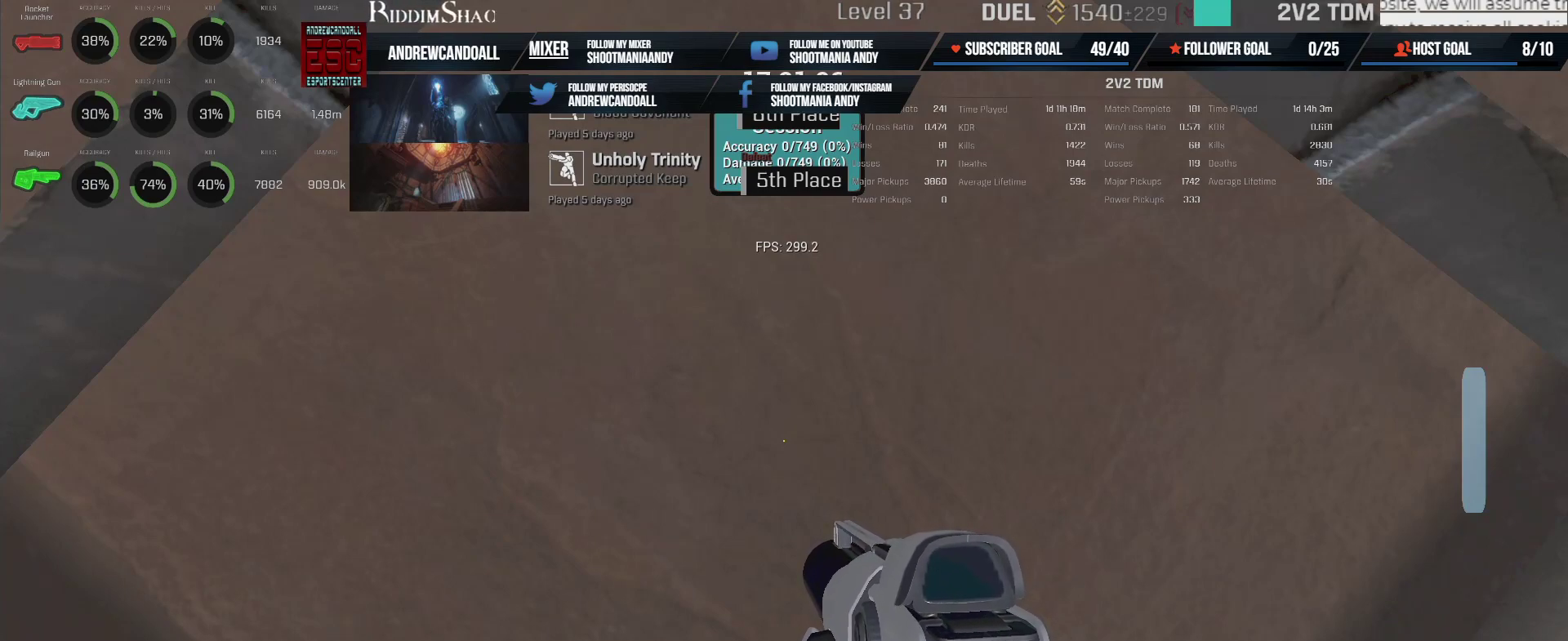
{"keys": [], "mouse": [], "events": [[167, "mouse_mb5", "up"]]}
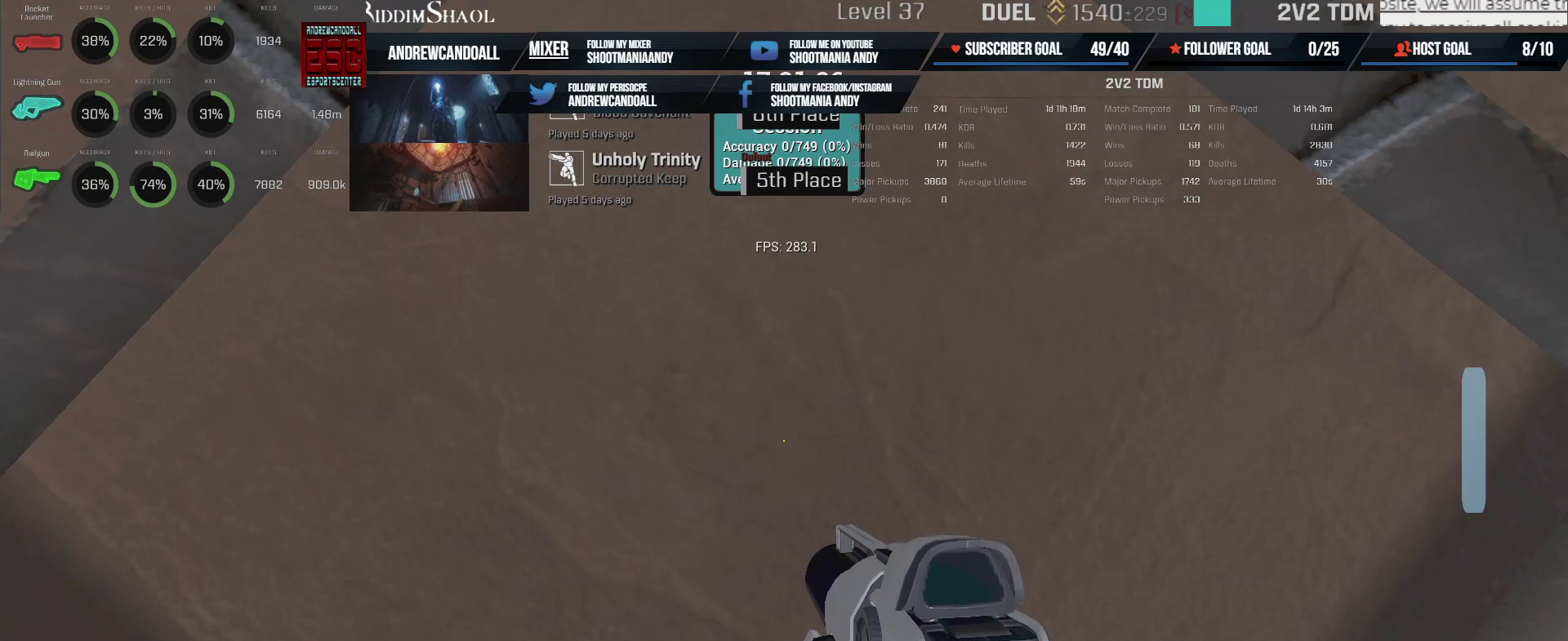
{"keys": [], "mouse": [], "events": []}
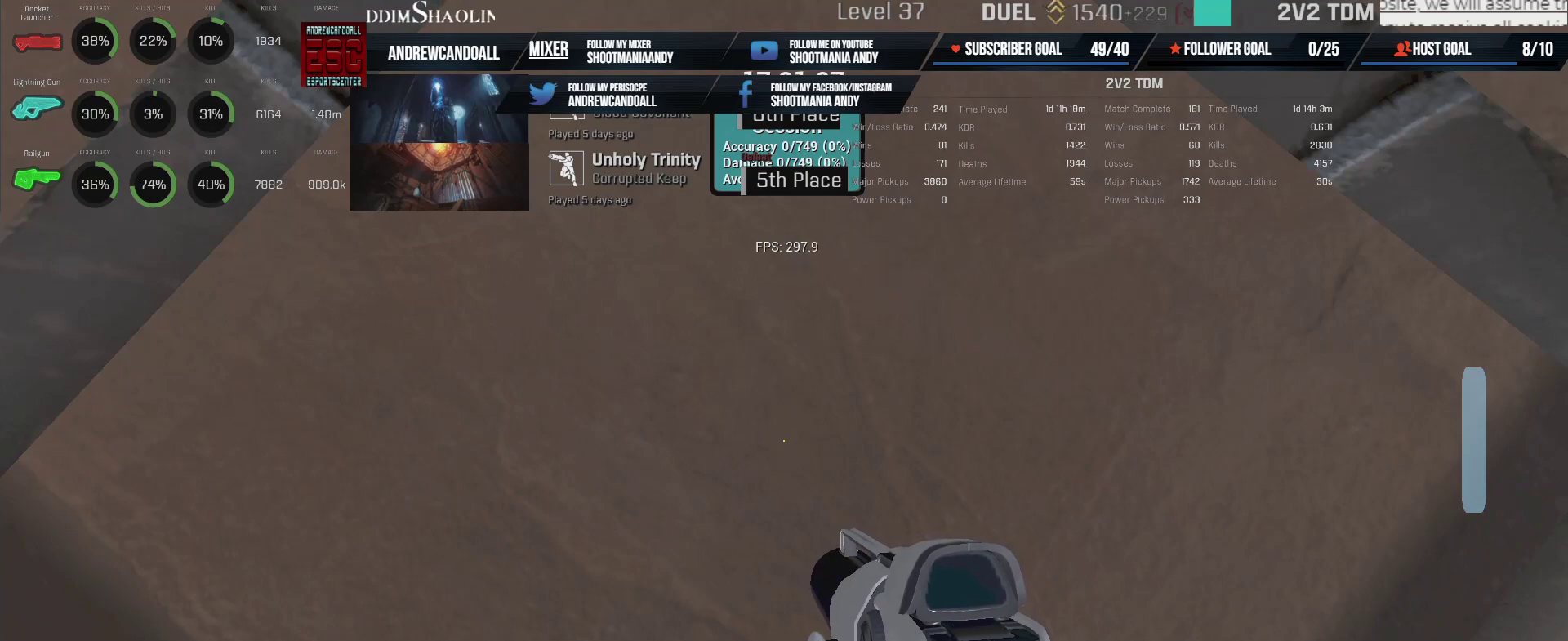
{"keys": [], "mouse": [], "events": []}
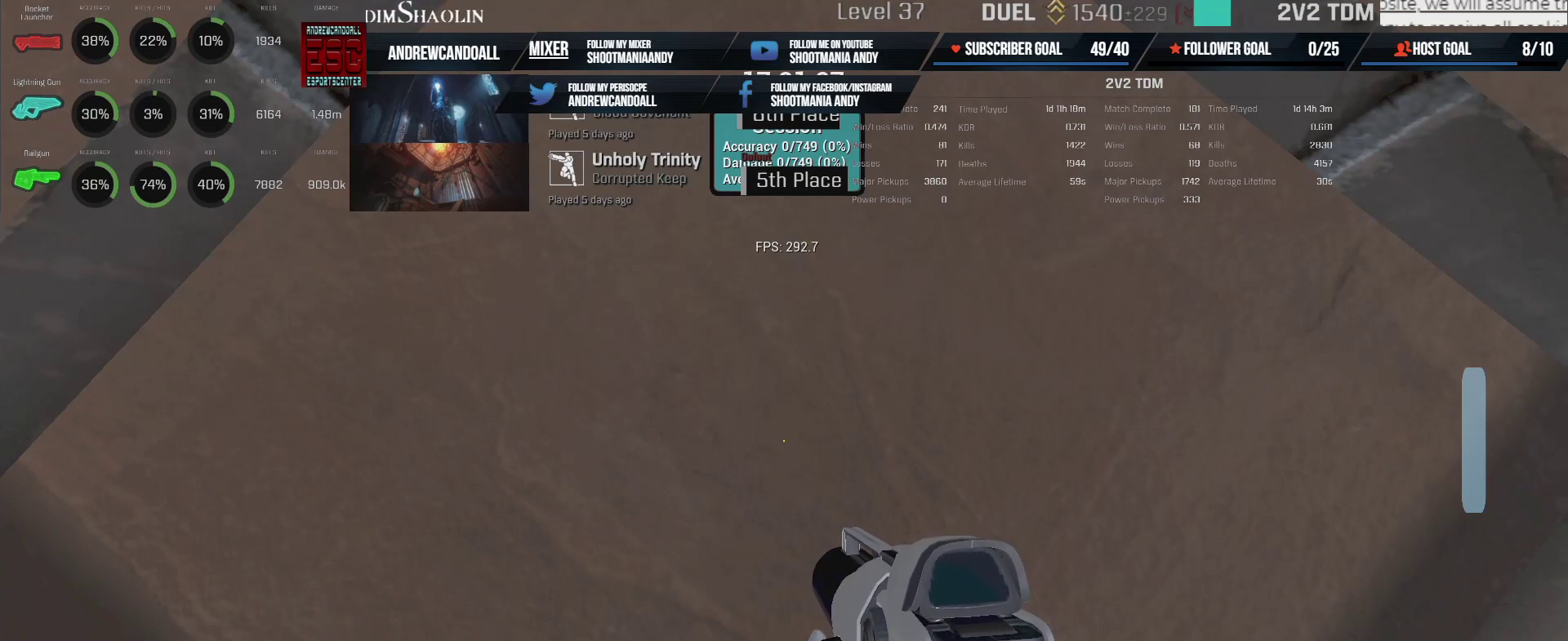
{"keys": [], "mouse": [], "events": []}
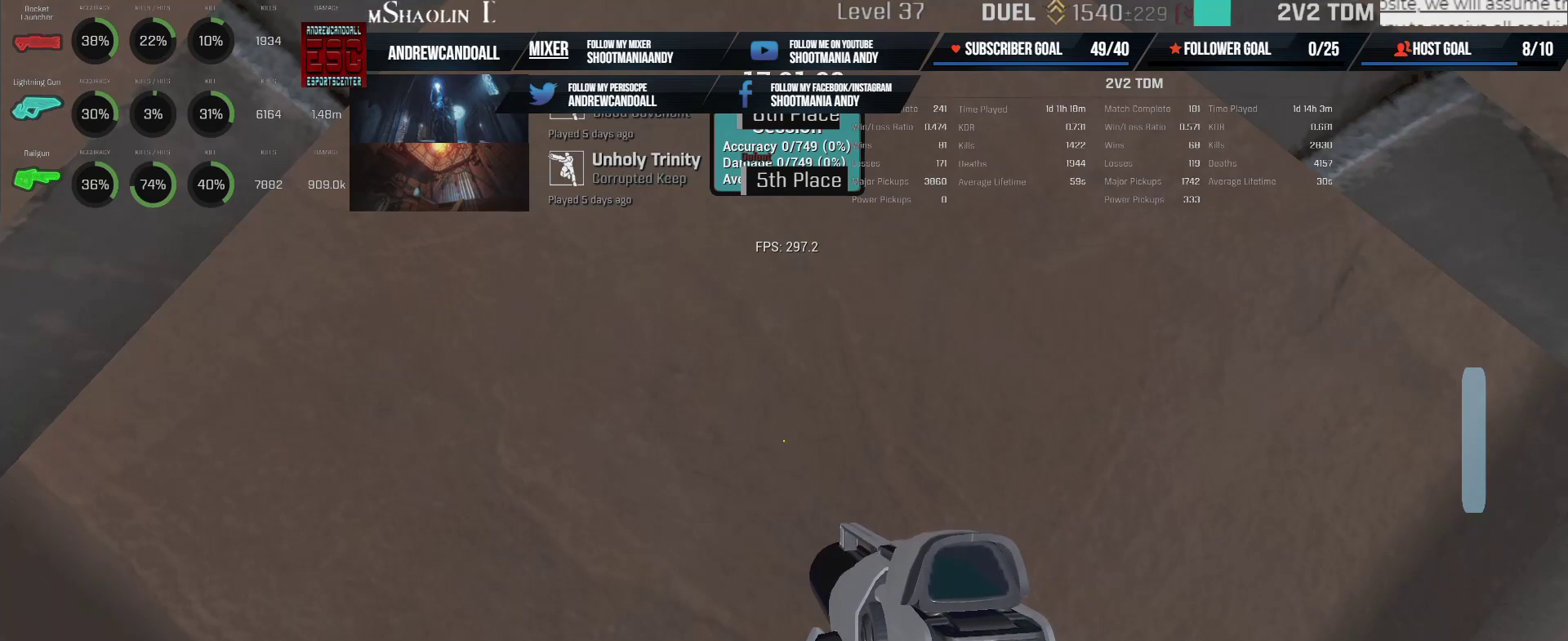
{"keys": [], "mouse": [], "events": []}
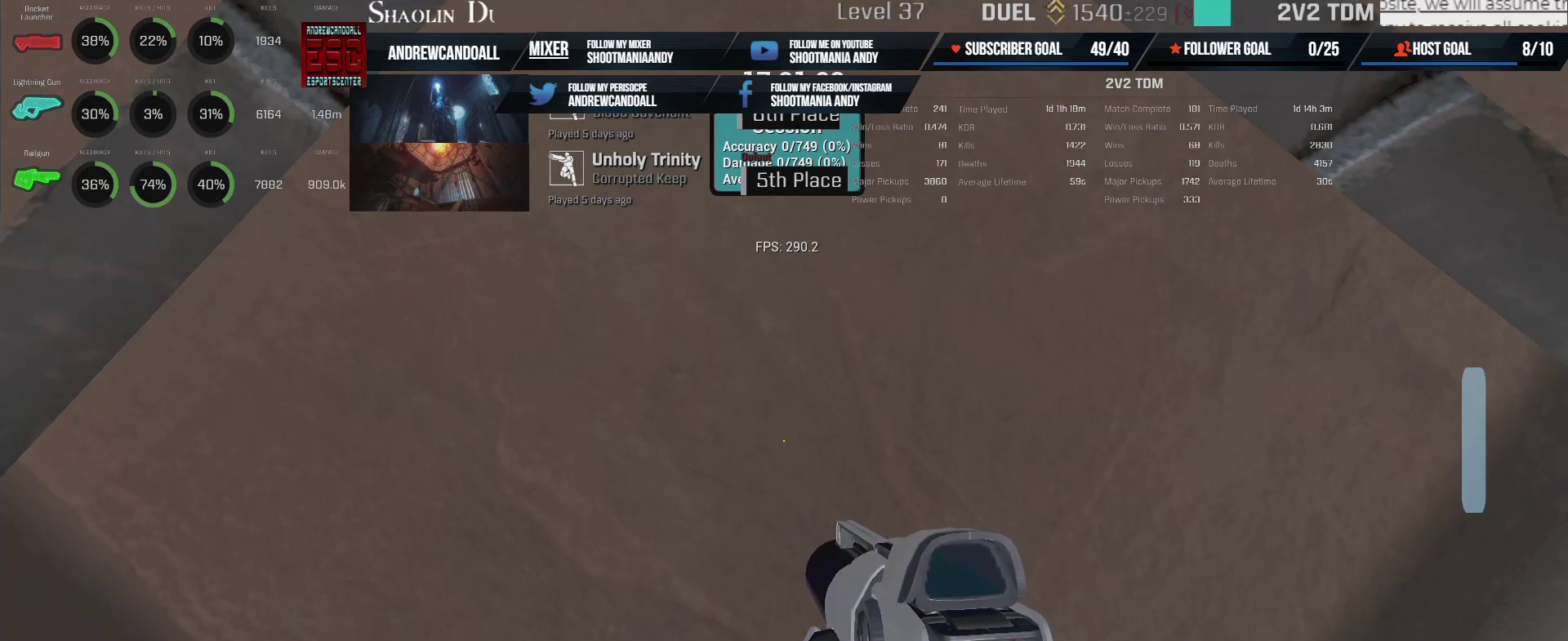
{"keys": [], "mouse": [], "events": [[217, "mouse_mb5", "down"], [400, "mouse_mb5", "up"], [433, "mouse_mb5", "down"], [483, "mouse_mb5", "up"]]}
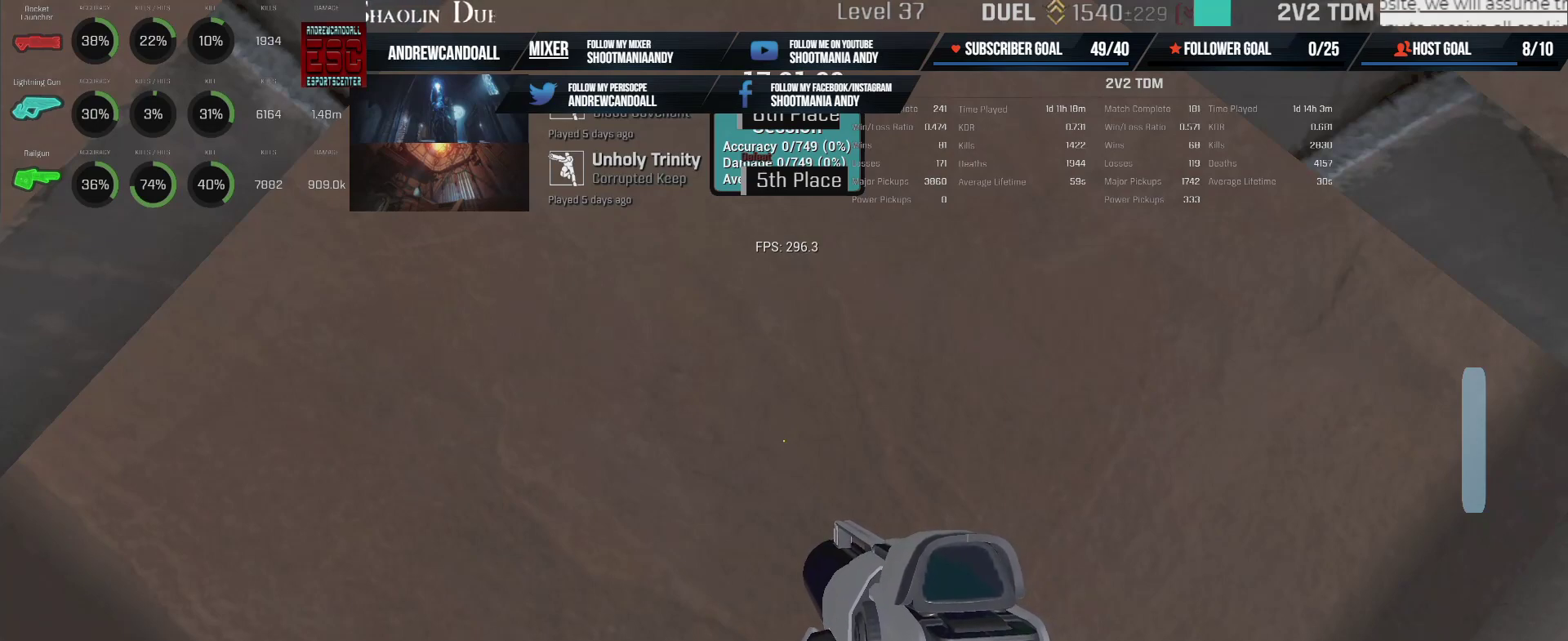
{"keys": [], "mouse": [], "events": []}
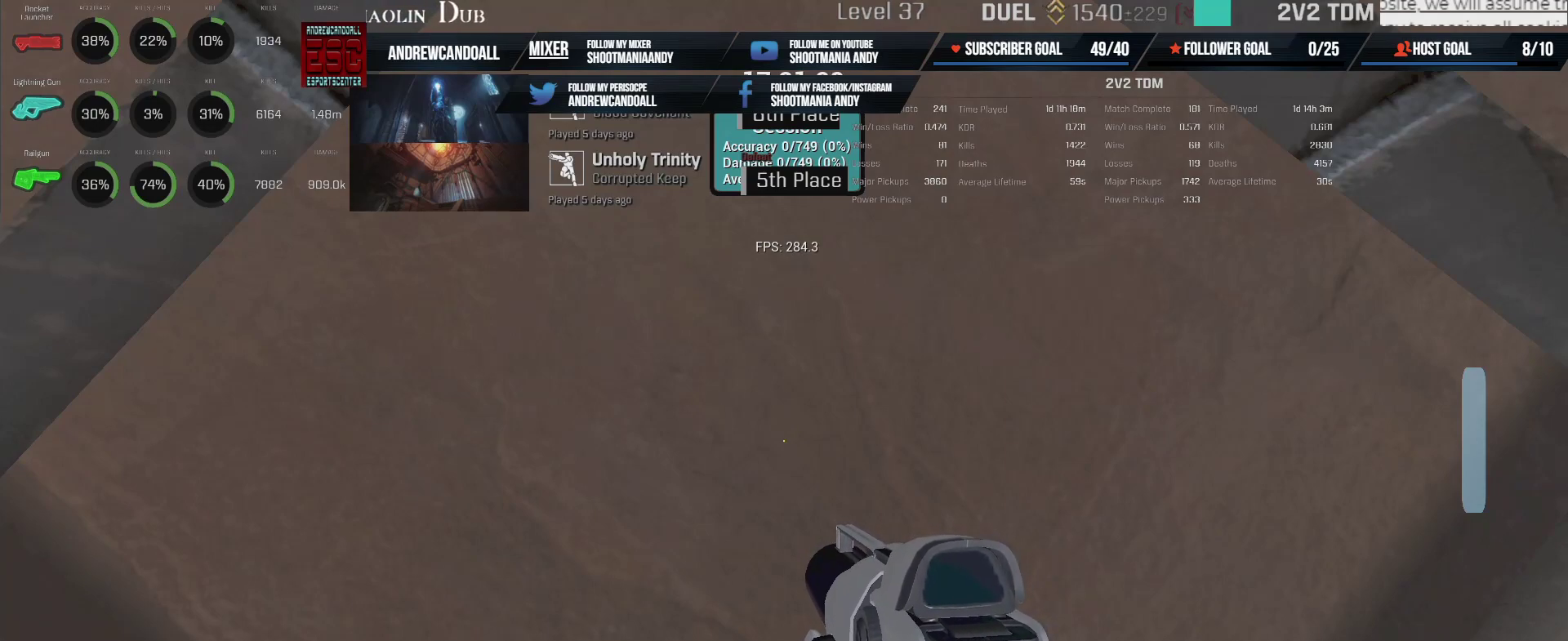
{"keys": [], "mouse": [], "events": []}
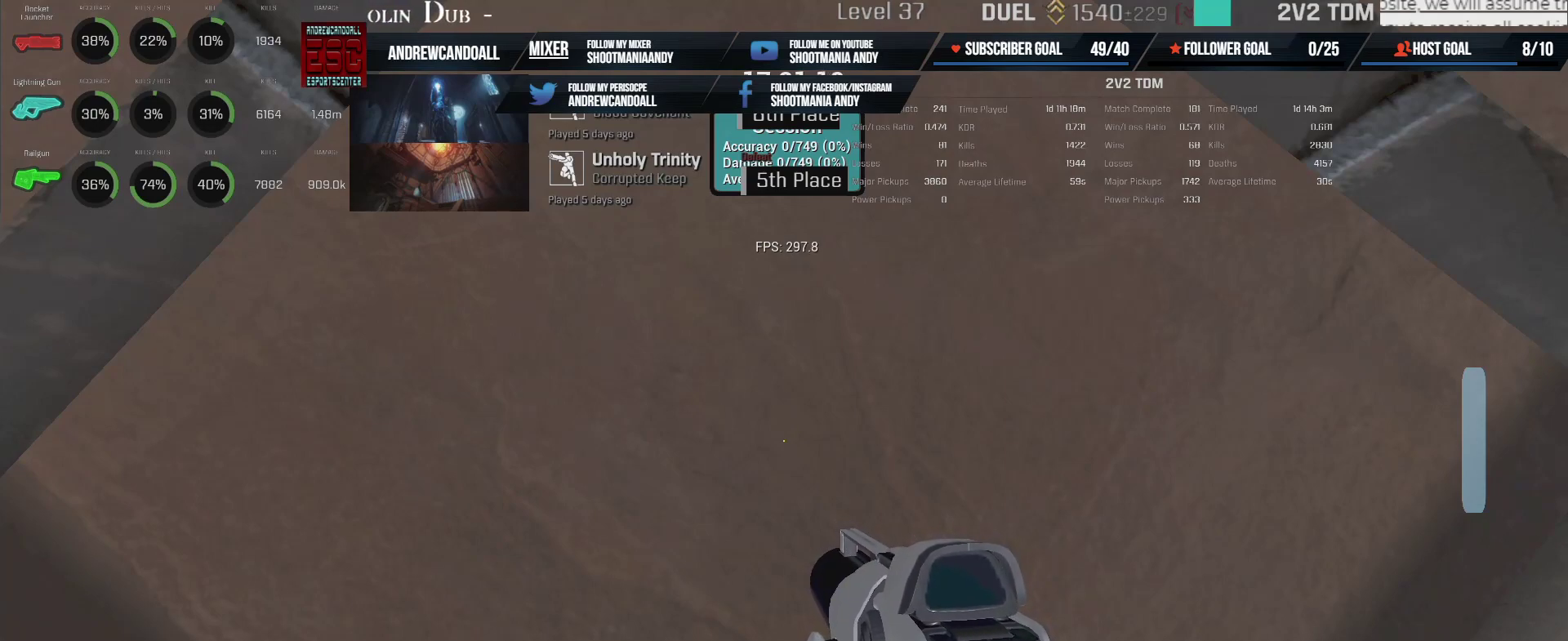
{"keys": [], "mouse": [], "events": []}
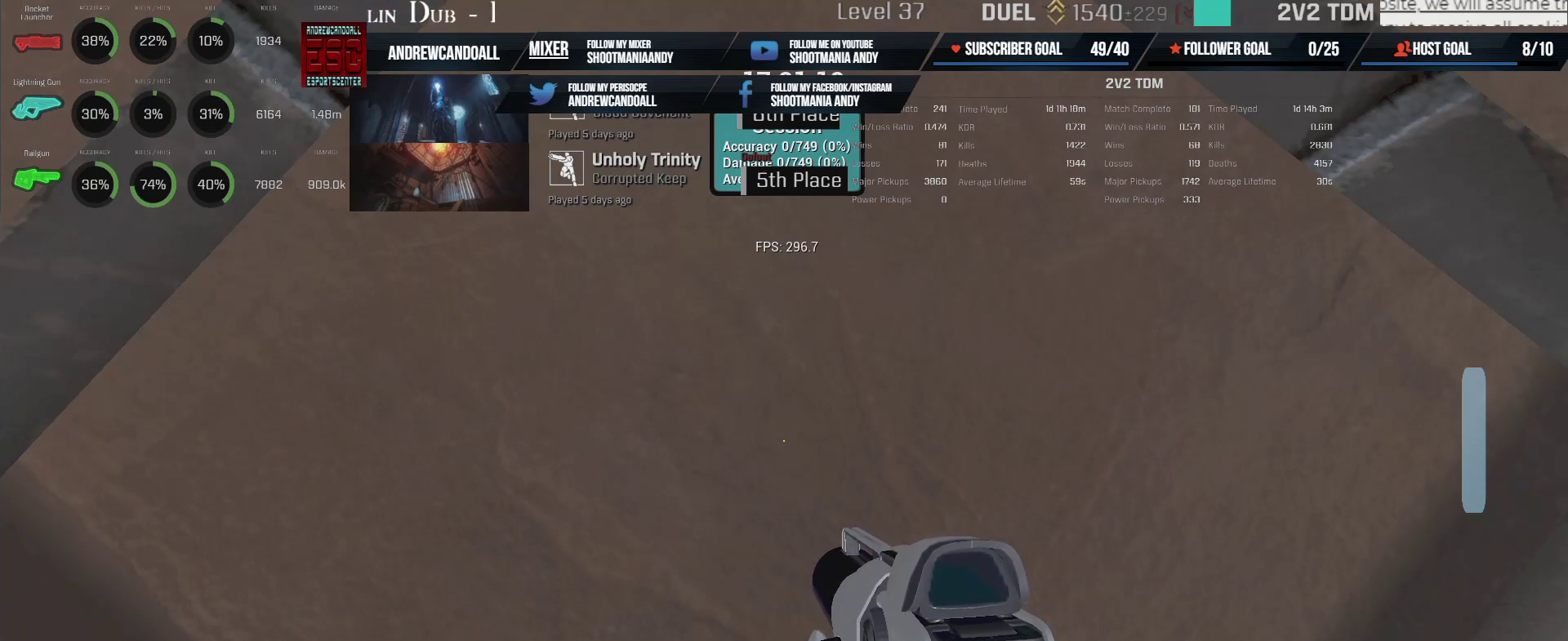
{"keys": [], "mouse": [], "events": []}
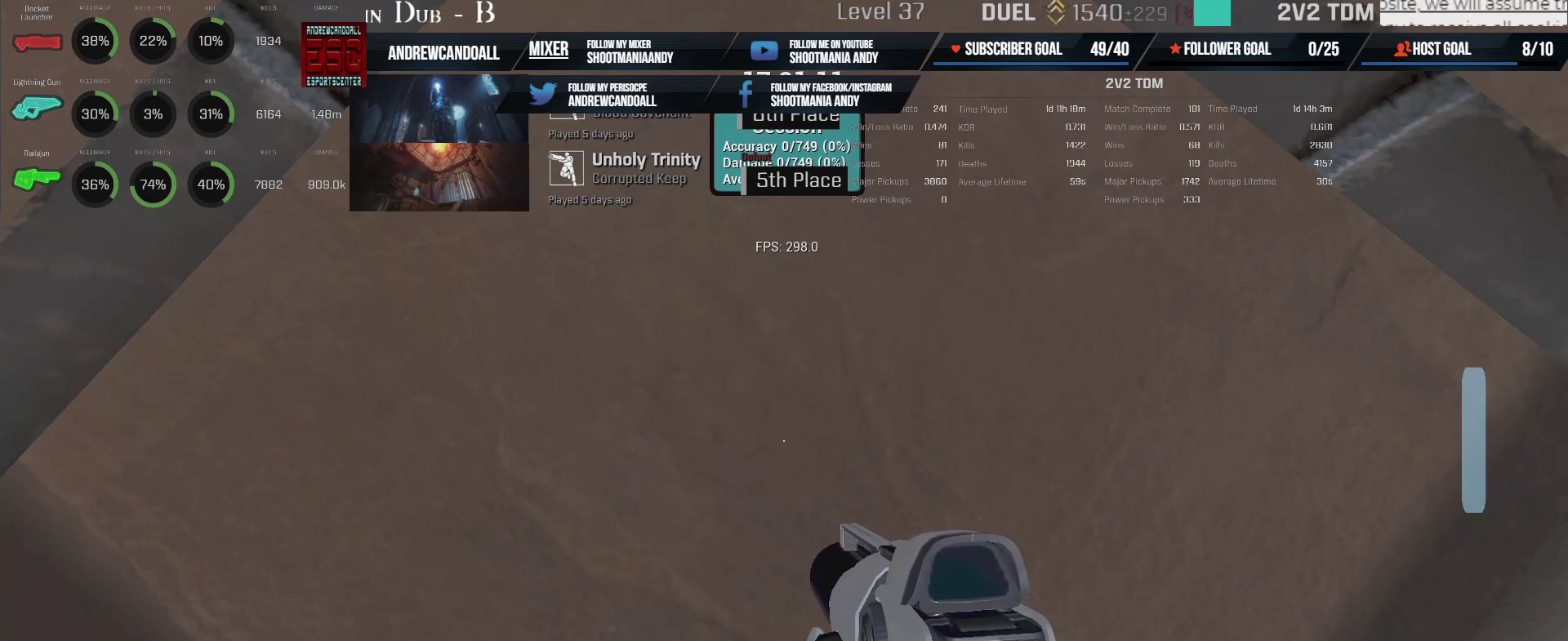
{"keys": [], "mouse": ["mb5"], "events": [[367, "mouse_mb5", "down"]]}
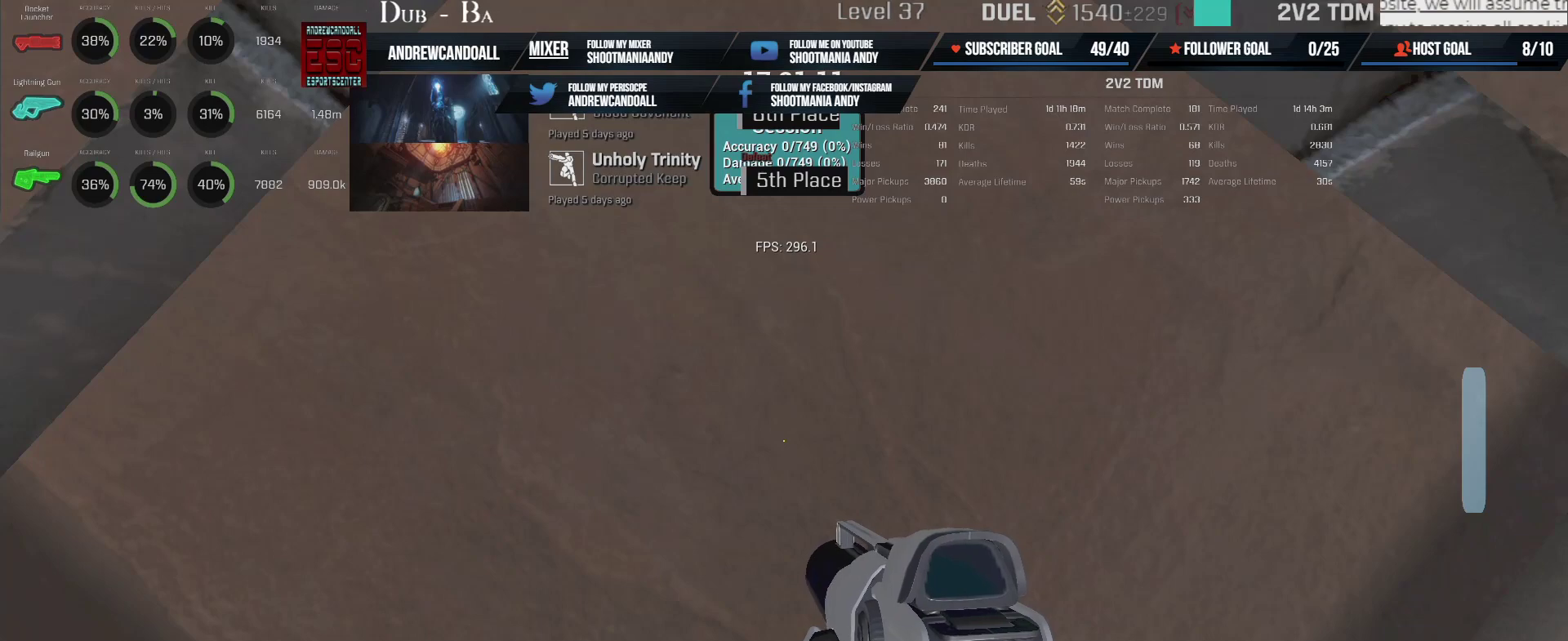
{"keys": [], "mouse": ["mb5"], "events": []}
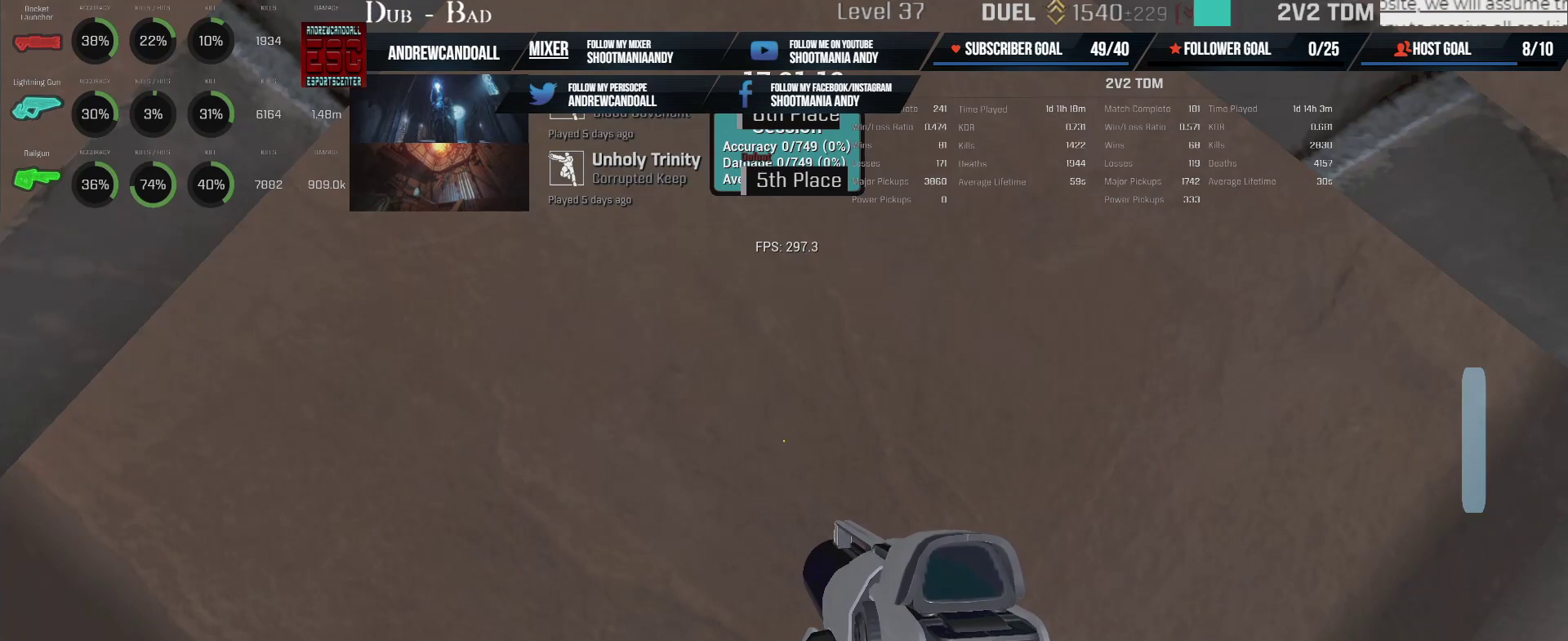
{"keys": [], "mouse": [], "events": [[500, "mouse_mb5", "up"]]}
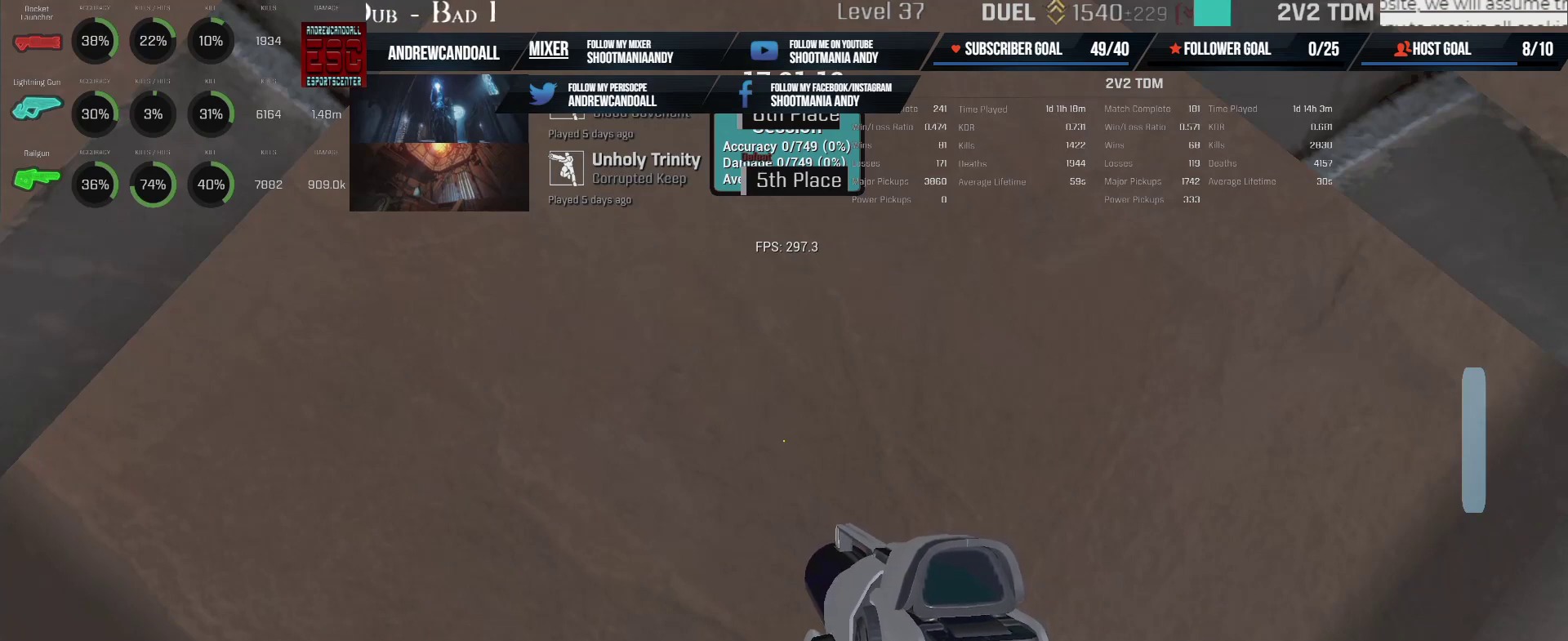
{"keys": [], "mouse": [], "events": []}
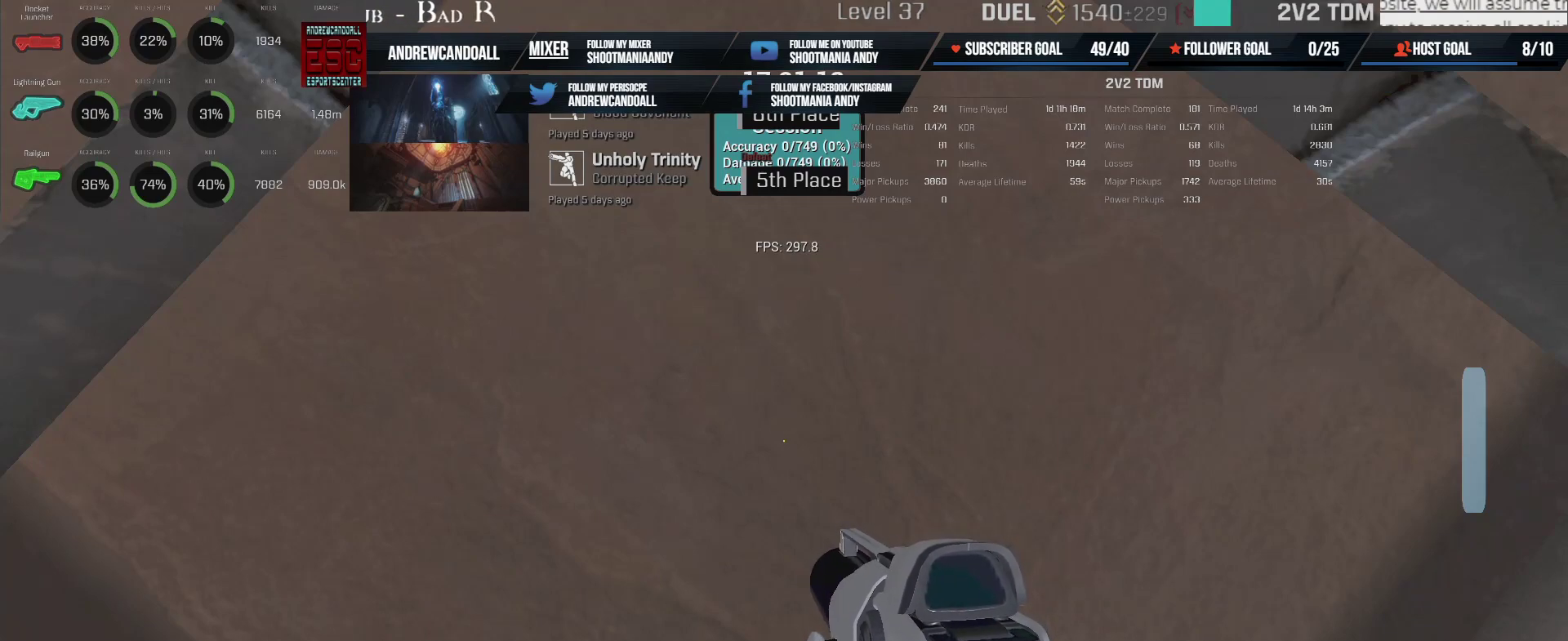
{"keys": [], "mouse": ["right", "mb4"], "events": [[117, "mouse_mb5", "down"], [183, "mouse_right", "down"], [233, "mouse_mb4", "down"], [450, "mouse_mb5", "up"]]}
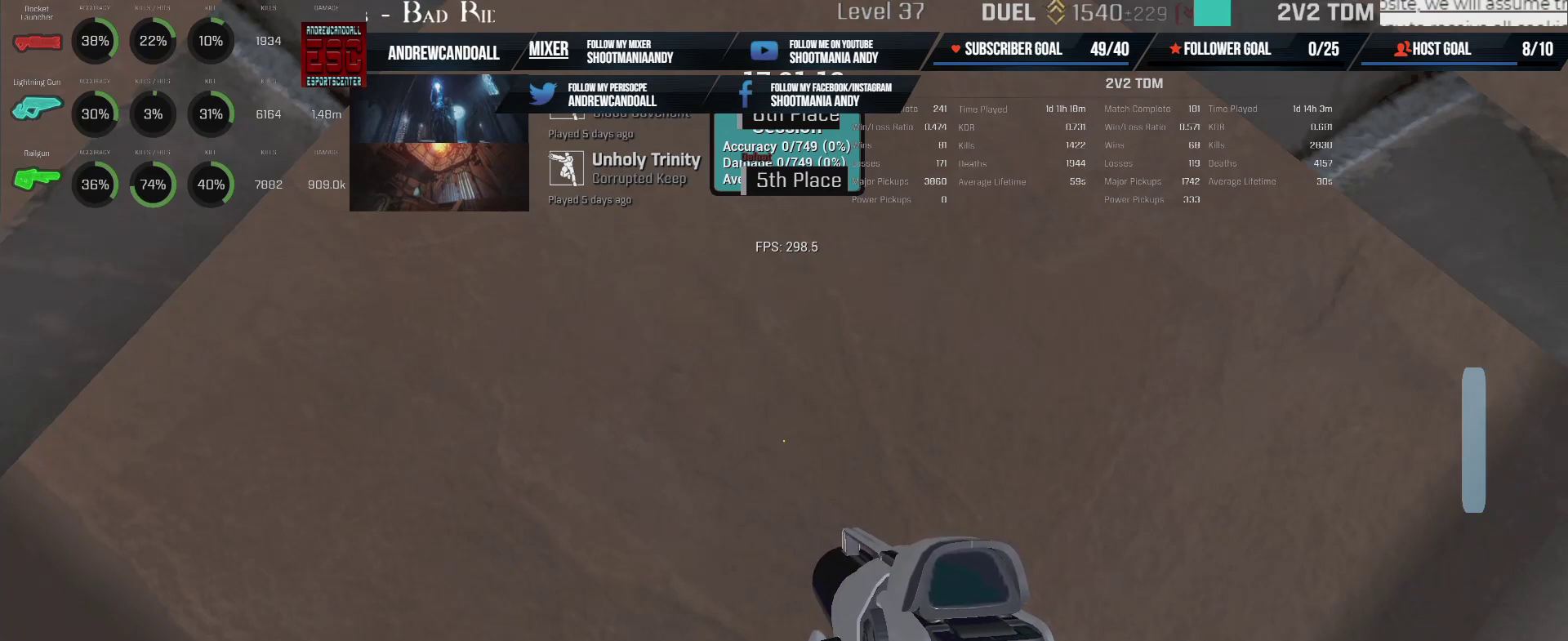
{"keys": [], "mouse": ["right", "mb4", "mb5"], "events": [[50, "mouse_mb4", "up"], [417, "mouse_mb4", "down"], [433, "mouse_mb5", "down"]]}
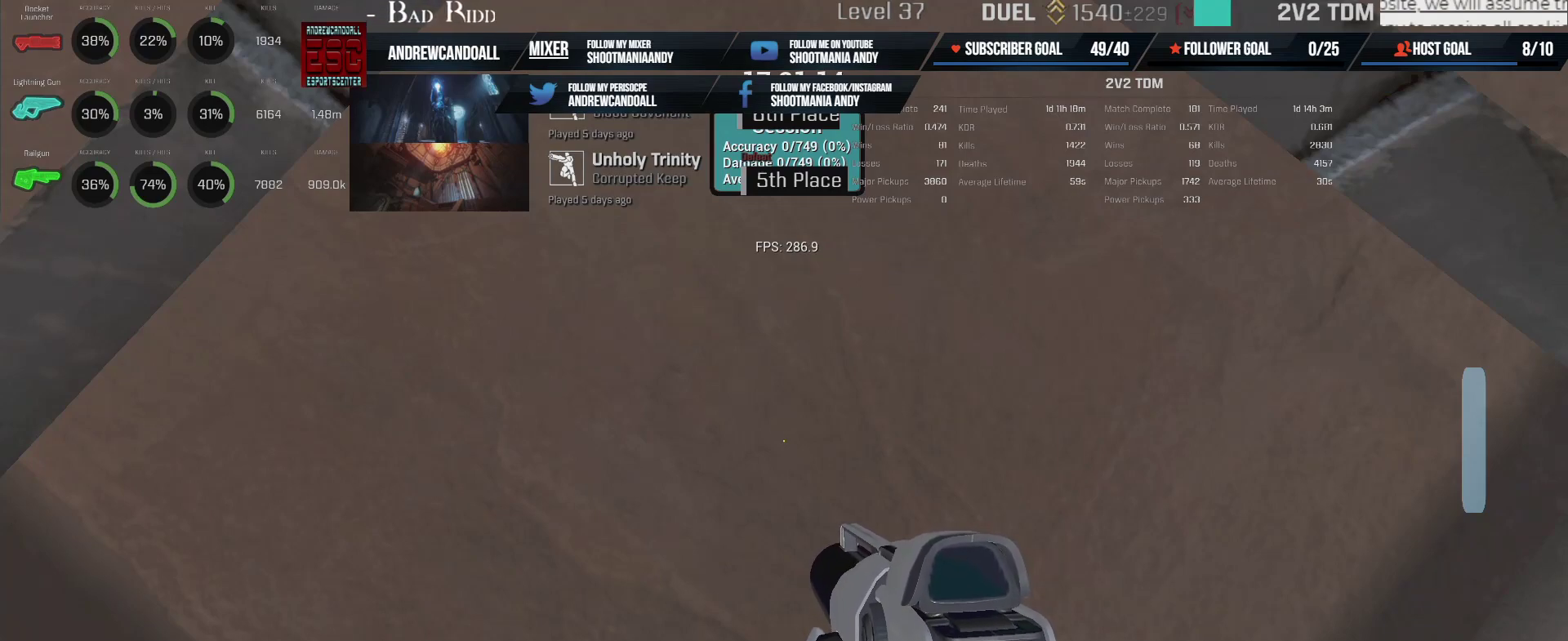
{"keys": [], "mouse": ["right"], "events": [[233, "mouse_mb4", "up"], [233, "mouse_mb5", "up"]]}
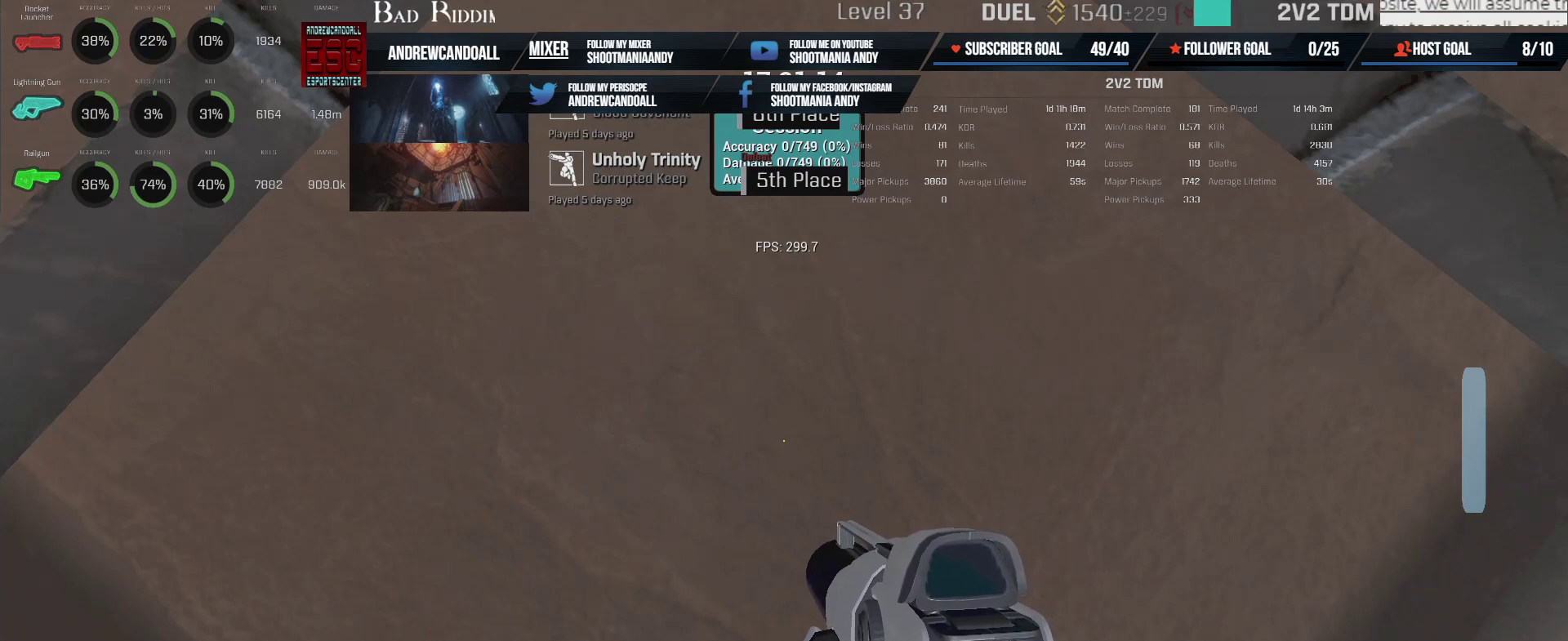
{"keys": [], "mouse": ["right"], "events": [[167, "mouse_mb5", "down"], [233, "mouse_mb4", "down"], [317, "mouse_mb4", "up"], [317, "mouse_mb5", "up"]]}
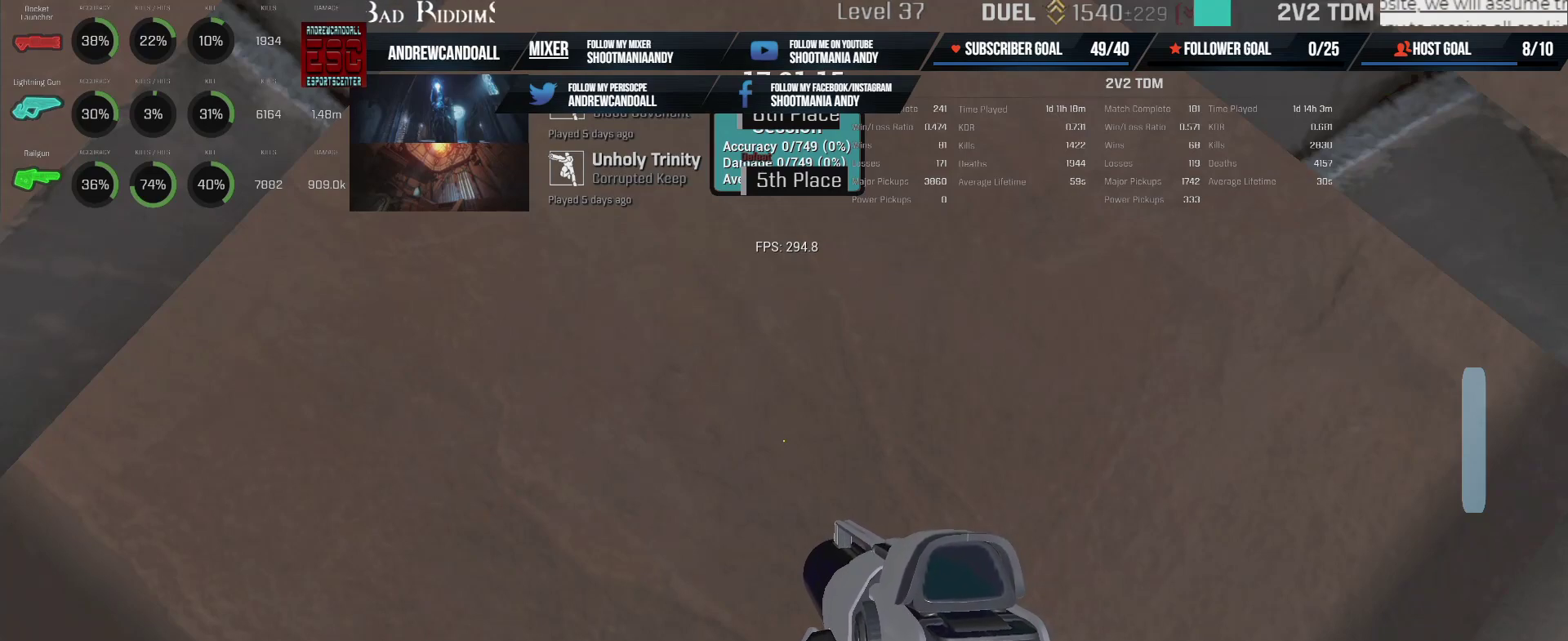
{"keys": [], "mouse": ["right", "mb4", "mb5"], "events": [[317, "mouse_mb5", "down"], [450, "mouse_mb4", "down"]]}
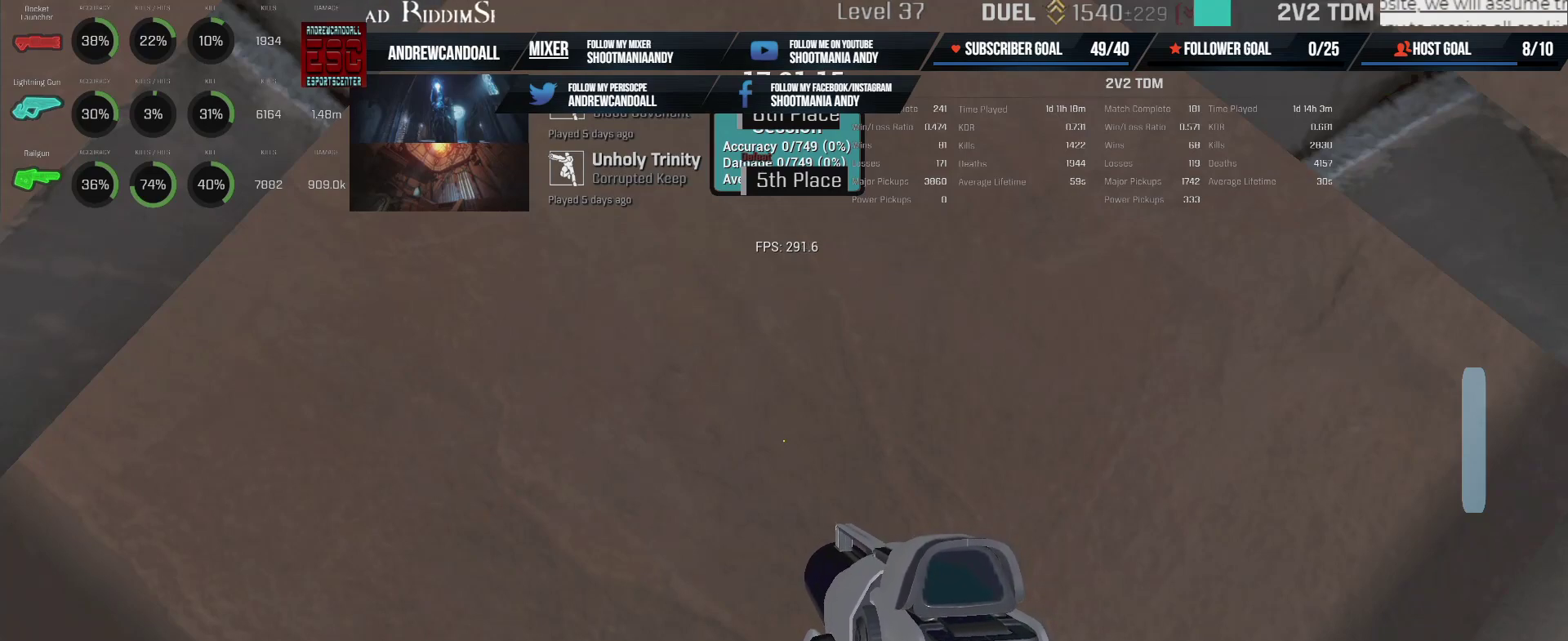
{"keys": [], "mouse": ["right", "mb5"], "events": [[350, "mouse_mb4", "up"]]}
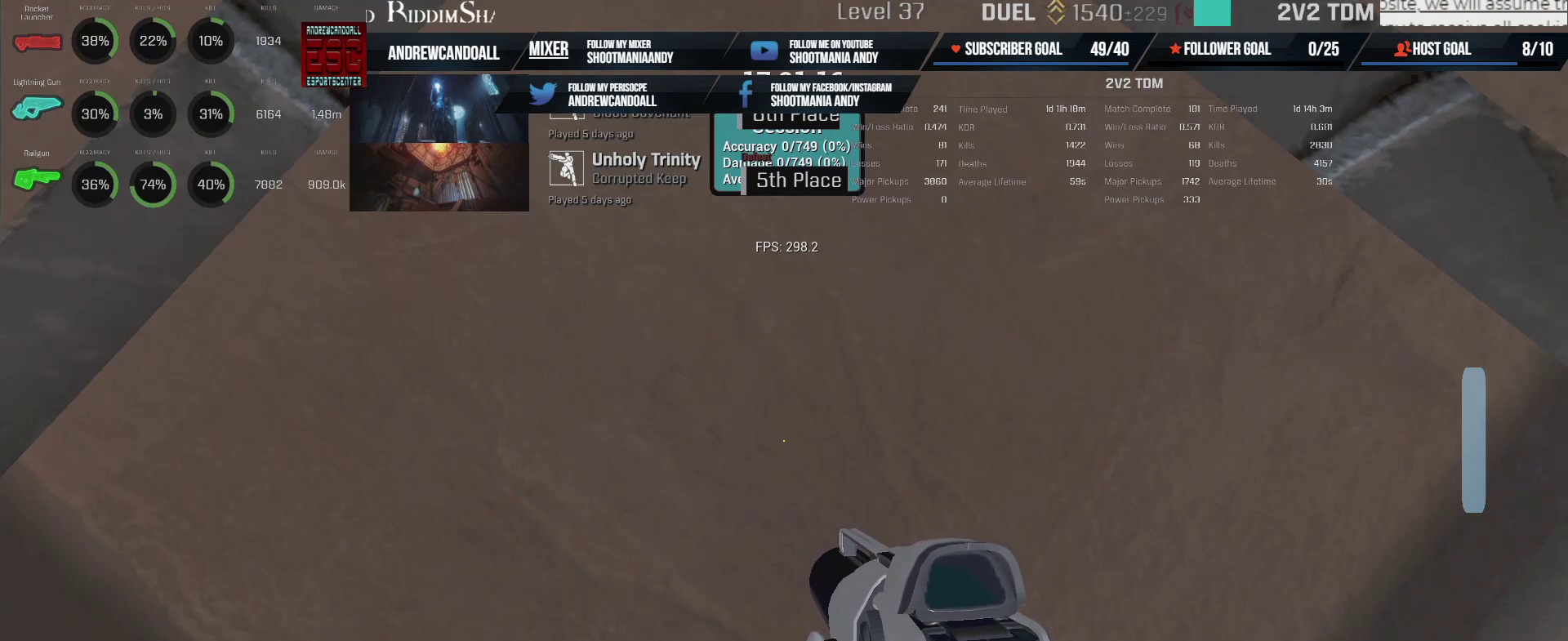
{"keys": [], "mouse": ["right", "mb4", "mb5"], "events": [[183, "mouse_mb4", "down"]]}